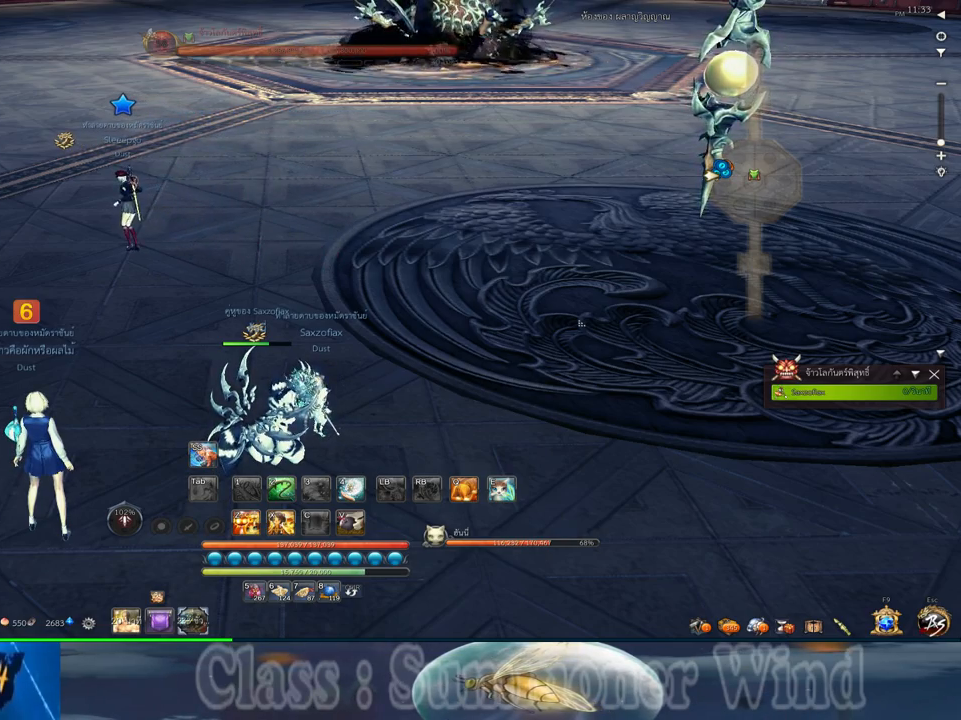
Gameplay with keyboard and mouse; each line is a JSON object with the keys and mouse buttons held at the frame after it. "events" lists presses ("down") and releases ("up") of "1", "2", "3", "4", "5", "a", "alt", "c", "ctrl", "d", "e", "f", "q", "r", "s", "shift", "space", "tab", "v", "w", "x", "z", "mouse_left", "mouse_middle", "mouse_right", "mouse_wheel_up" and "mouse_wheel_down" between this image and that frame as [ms after this image, input, new state], when the widget could be followed in between. "mouse_left", "mouse_middle", "mouse_right", "mouse_wheel_up", "mouse_wheel_down" = the "left", "middle", "right", "wheel_up", "wheel_down" buttons of the "mouse" list. No other keys are recorded. Not read: mouse_move.
{"keys": [], "mouse": ["left"], "events": [[367, "mouse_left", "down"]]}
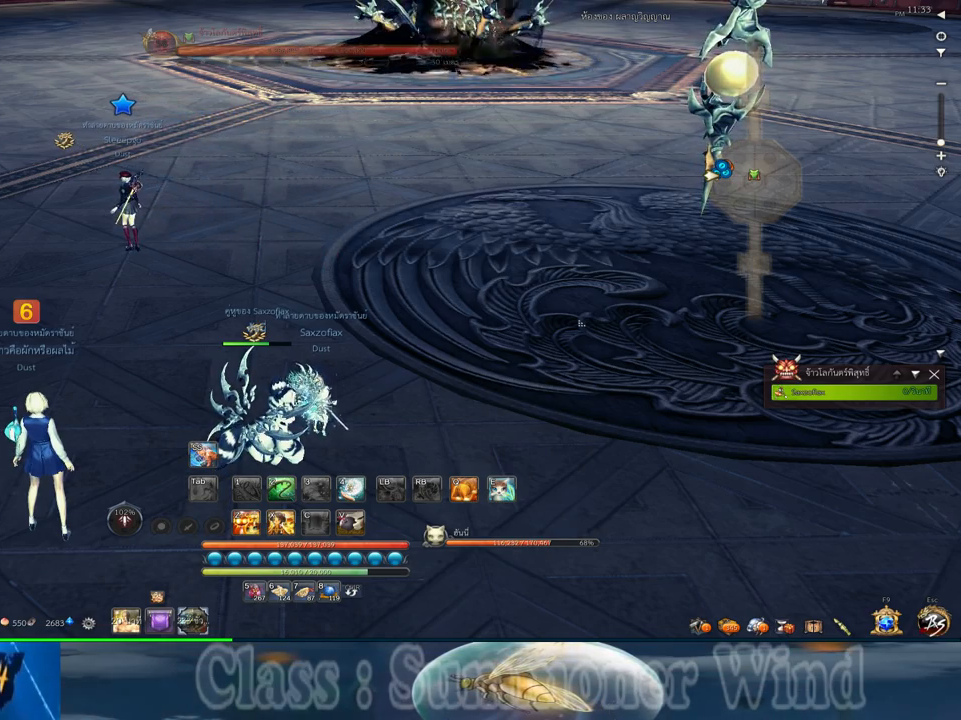
{"keys": [], "mouse": [], "events": [[34, "mouse_left", "up"]]}
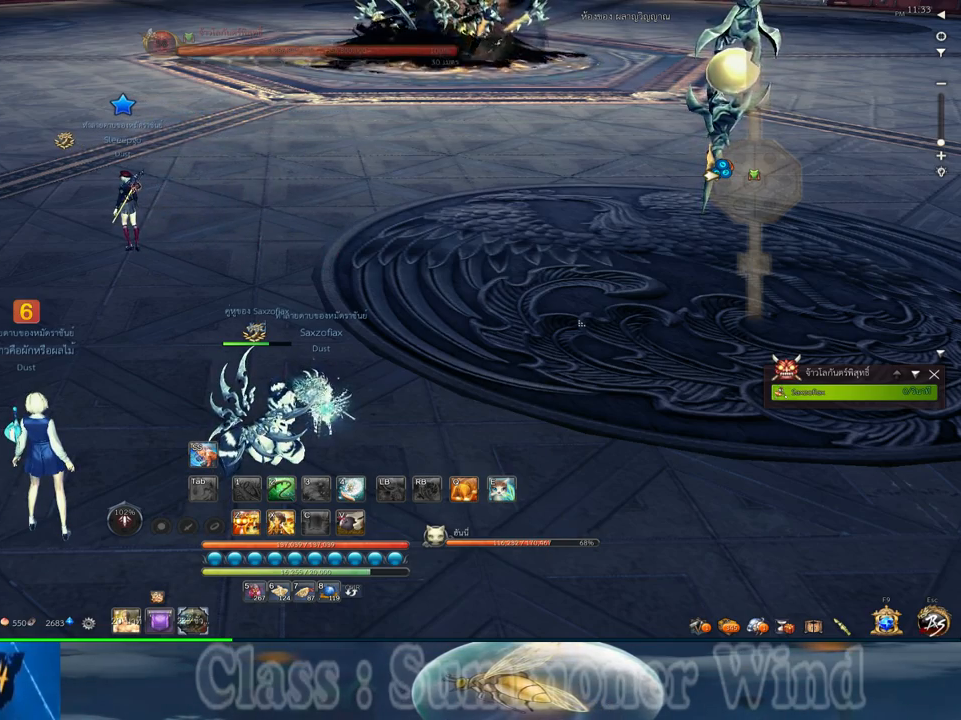
{"keys": [], "mouse": [], "events": [[100, "mouse_wheel_down", "down"], [167, "mouse_wheel_down", "up"], [400, "mouse_wheel_down", "down"], [467, "mouse_wheel_down", "up"]]}
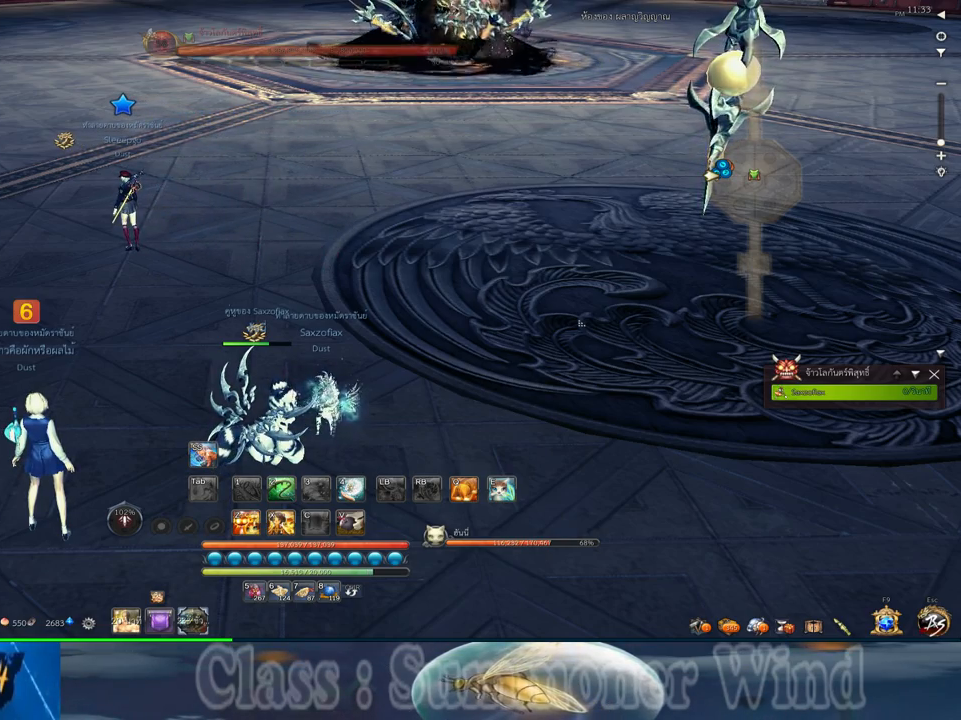
{"keys": [], "mouse": [], "events": []}
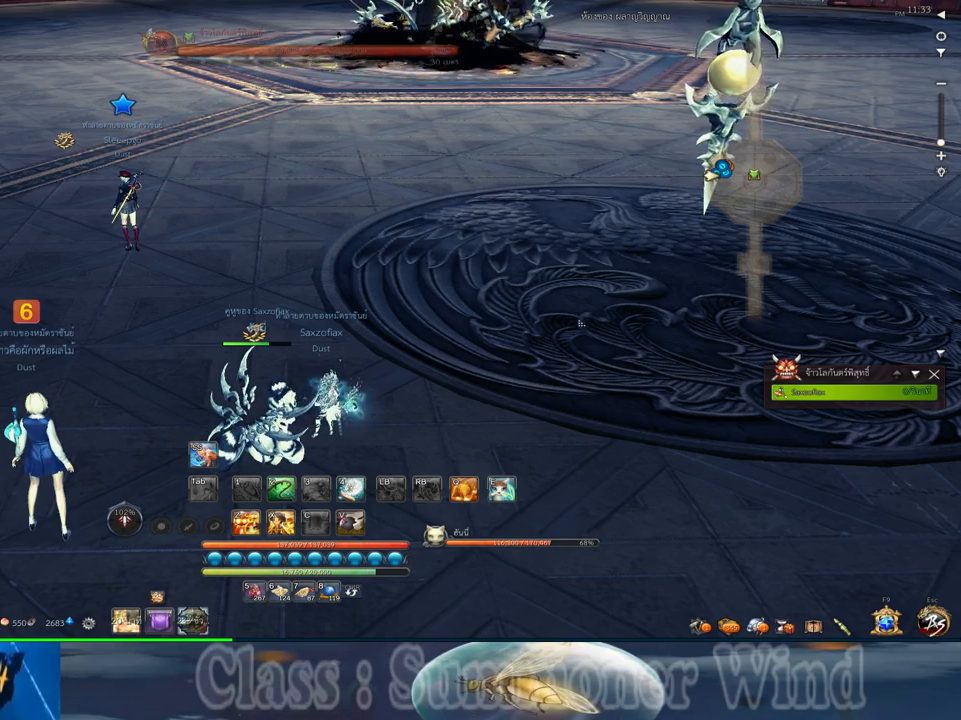
{"keys": [], "mouse": [], "events": []}
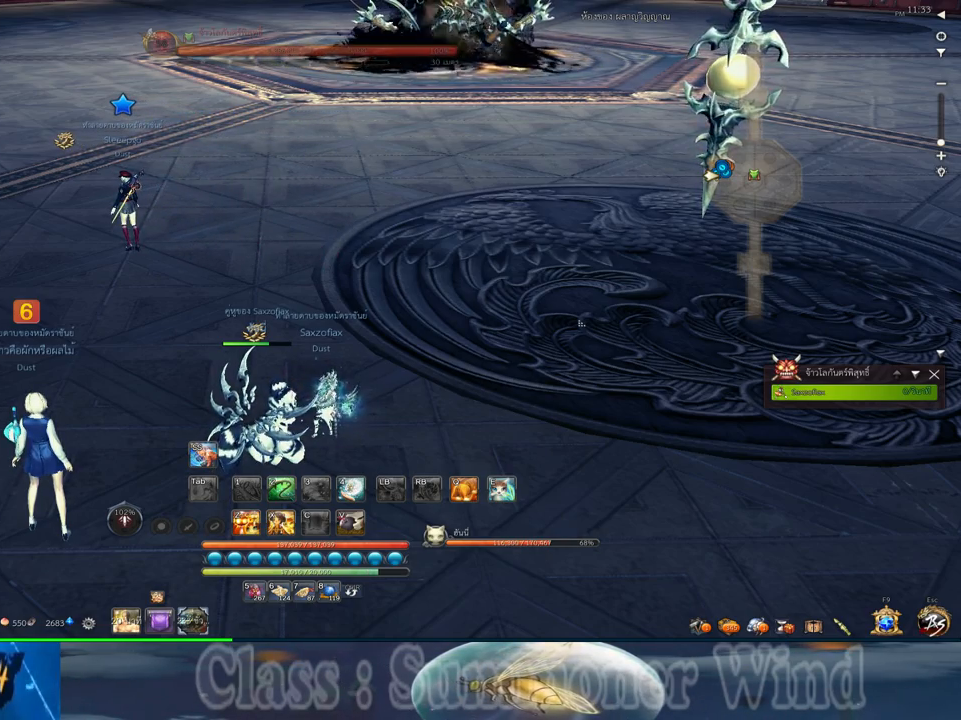
{"keys": [], "mouse": [], "events": [[284, "mouse_left", "down"], [350, "mouse_left", "up"]]}
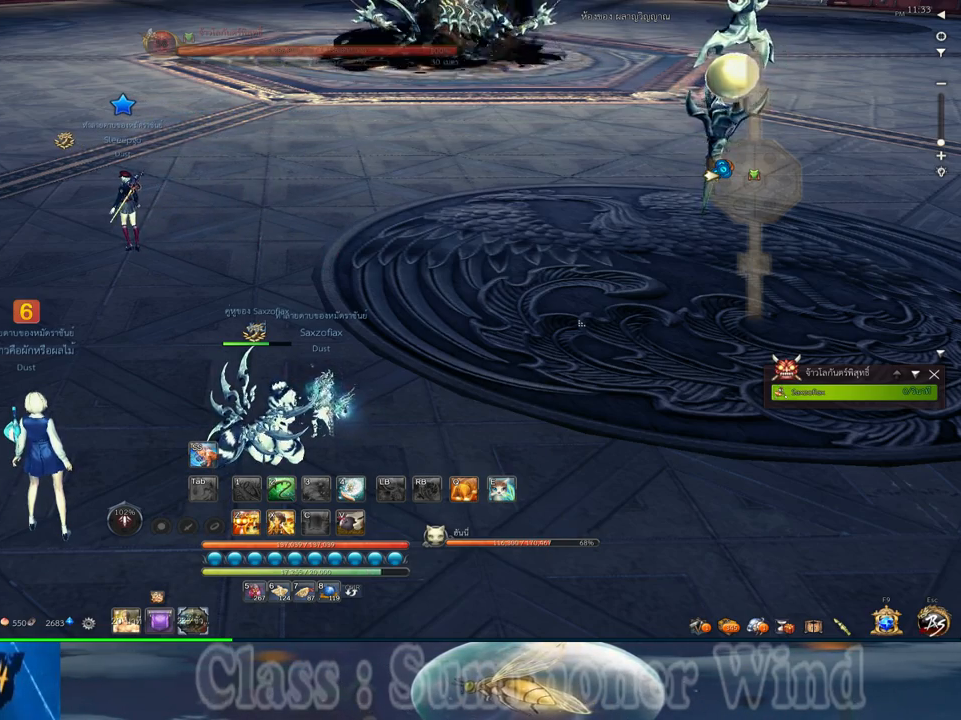
{"keys": [], "mouse": [], "events": []}
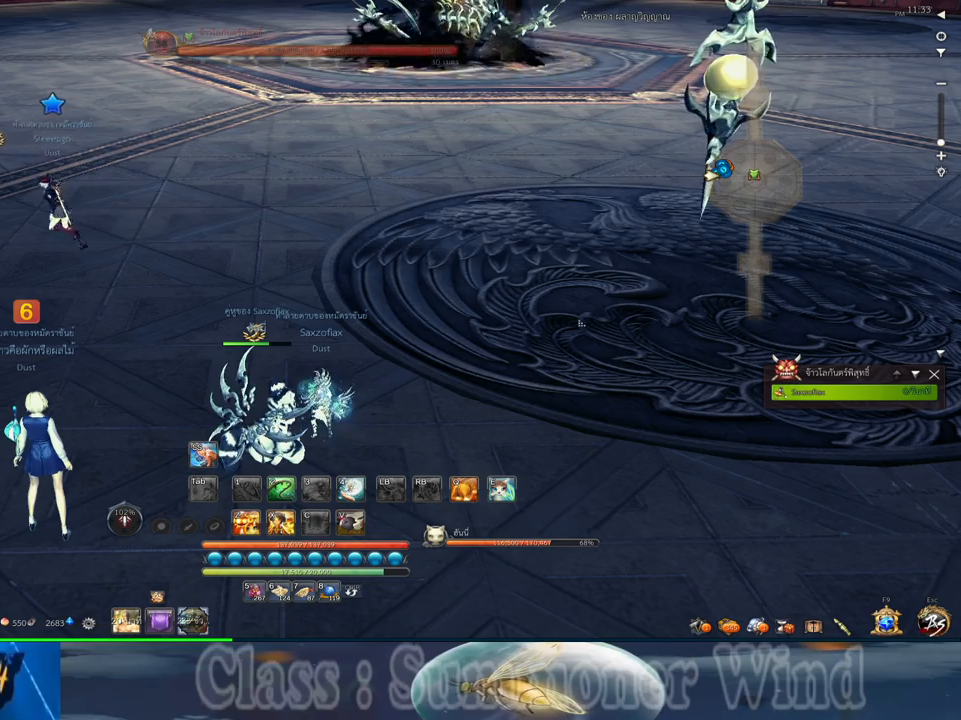
{"keys": [], "mouse": ["left"], "events": [[500, "mouse_left", "down"]]}
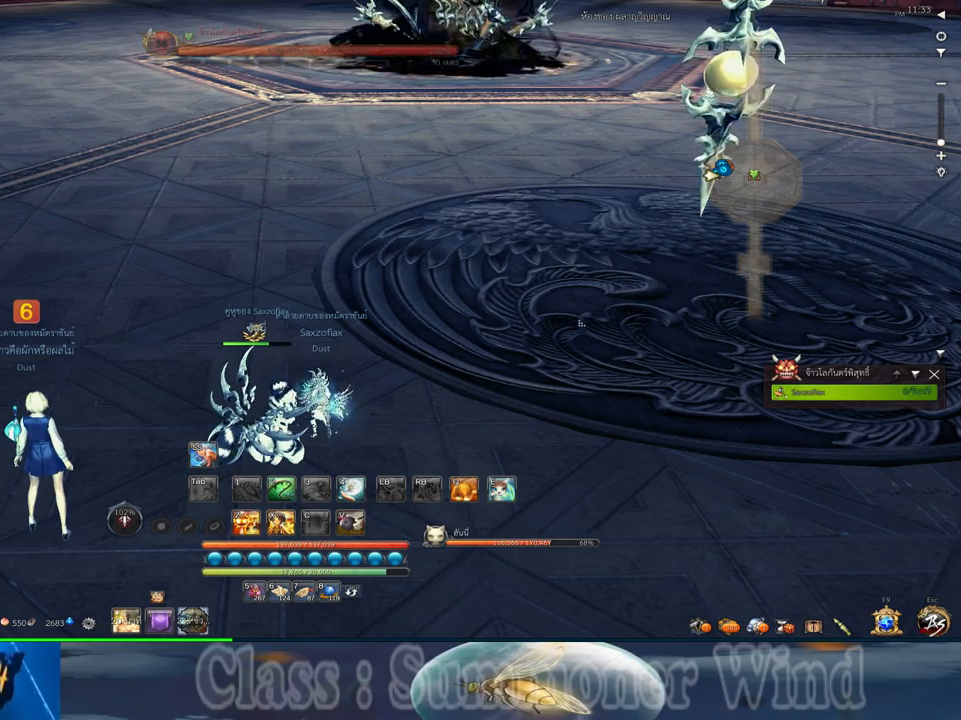
{"keys": [], "mouse": ["left"], "events": []}
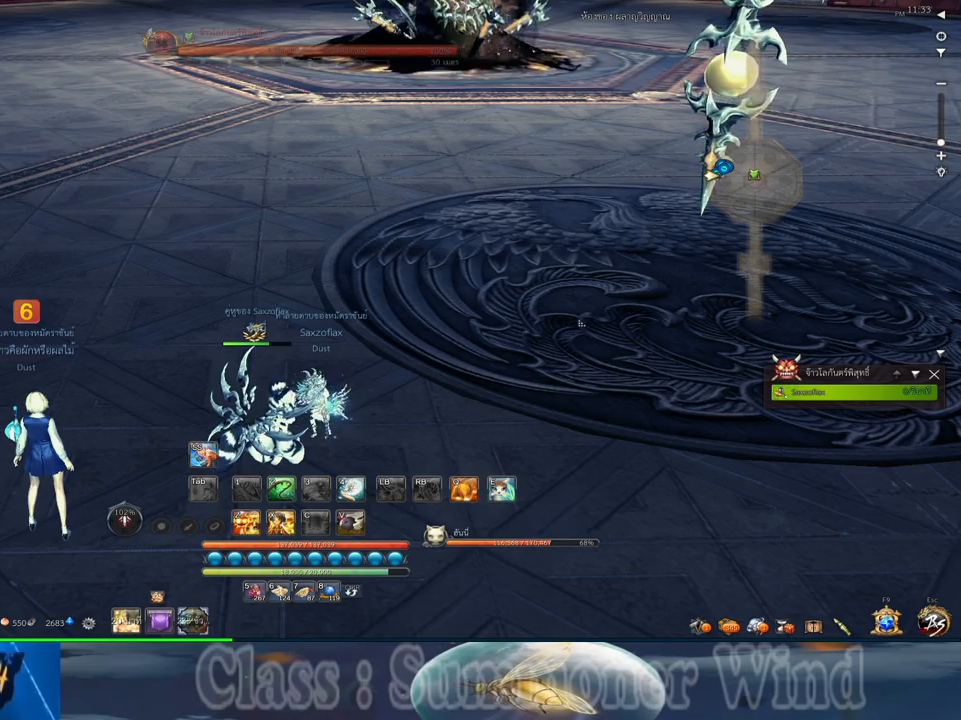
{"keys": [], "mouse": ["left"], "events": []}
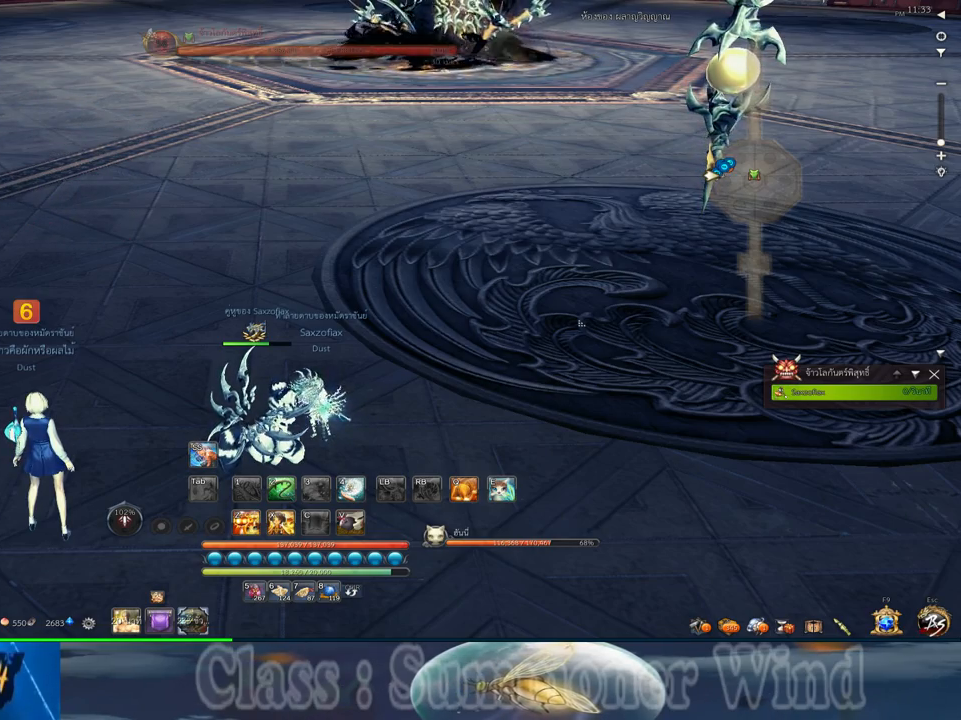
{"keys": [], "mouse": ["left"], "events": []}
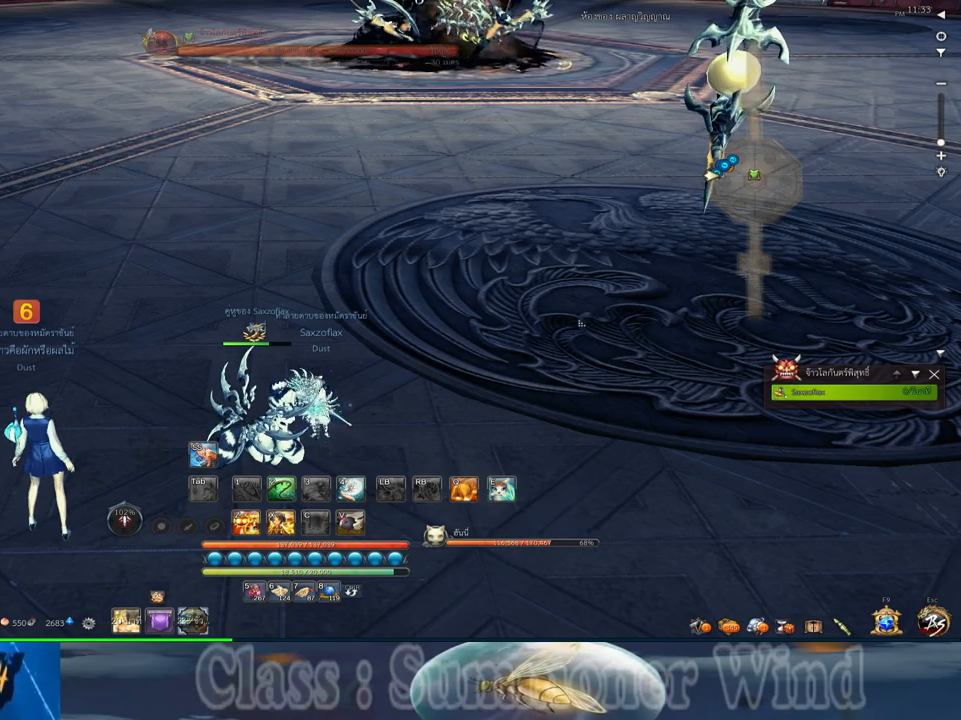
{"keys": [], "mouse": [], "events": [[500, "mouse_left", "up"]]}
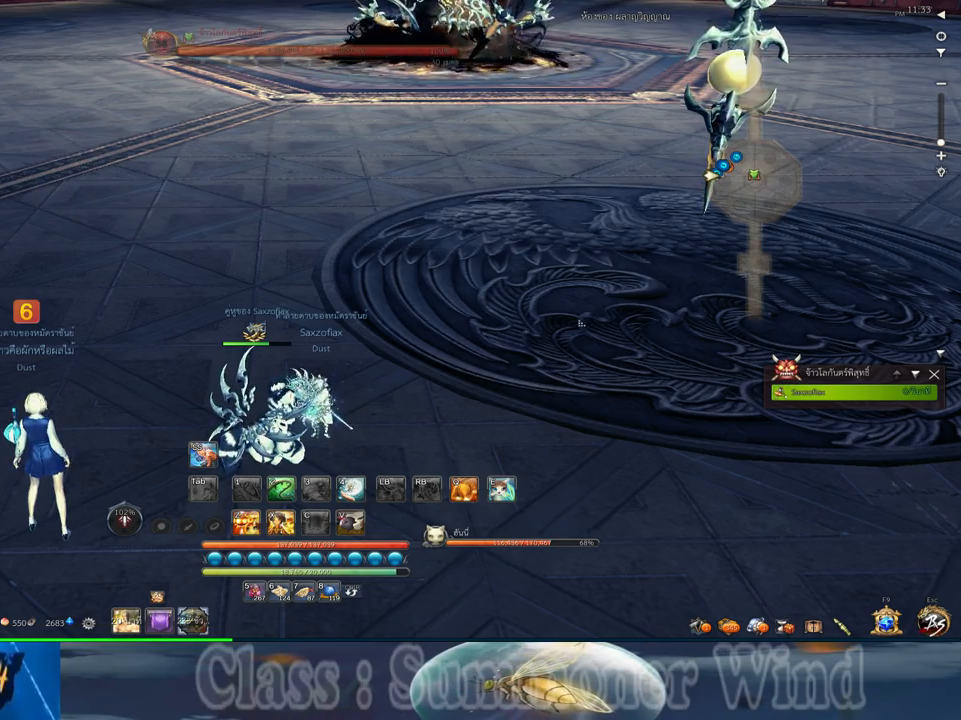
{"keys": [], "mouse": [], "events": []}
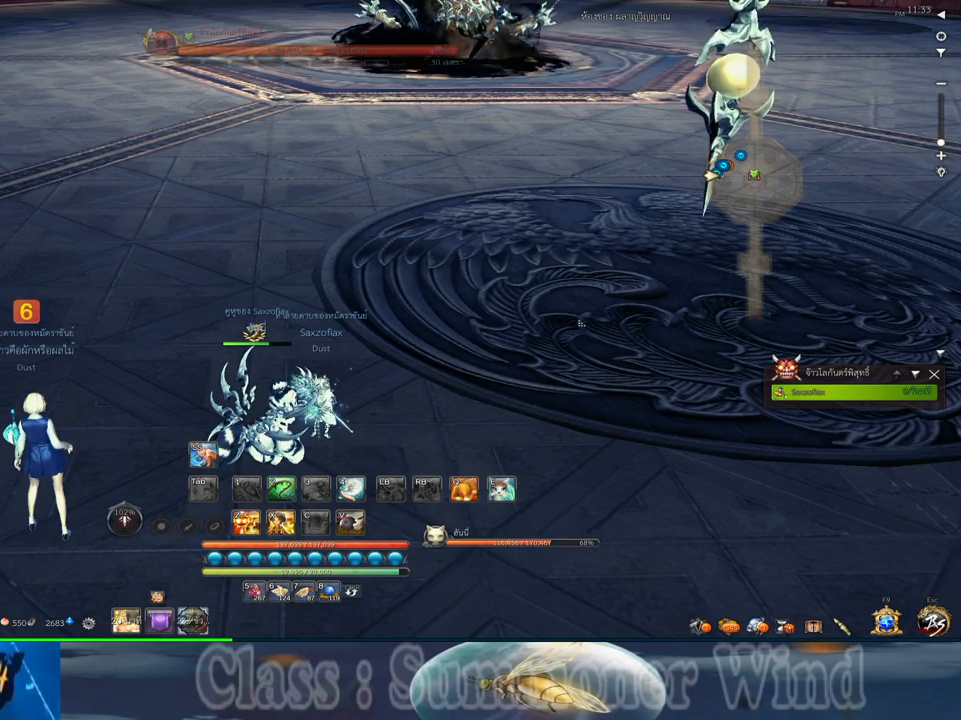
{"keys": [], "mouse": [], "events": [[50, "mouse_right", "down"], [117, "mouse_right", "up"]]}
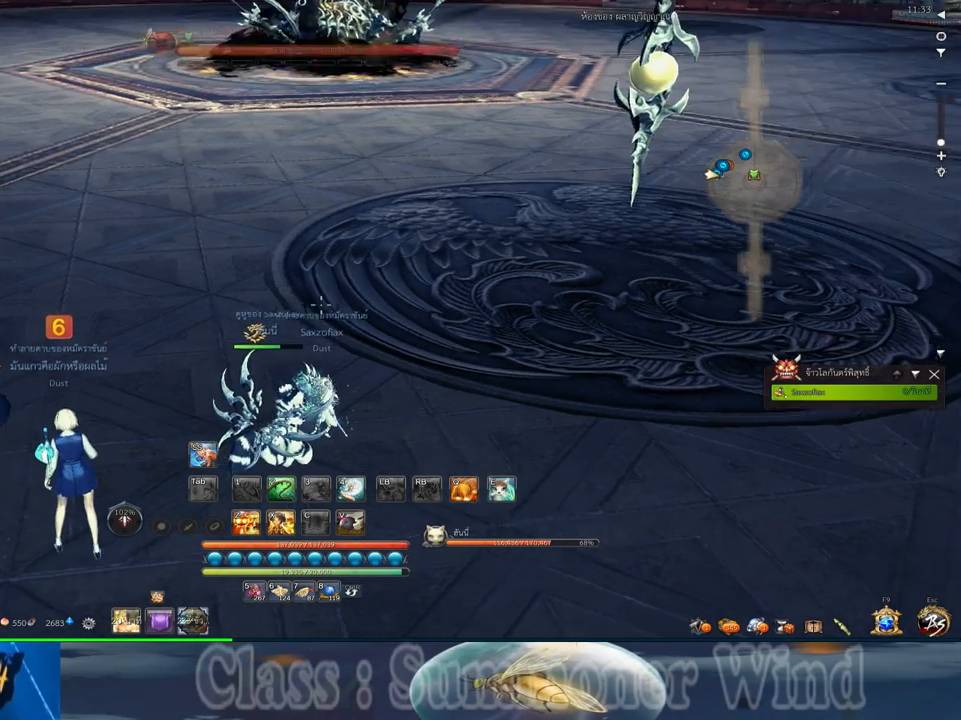
{"keys": ["alt", "tab"], "mouse": [], "events": [[384, "alt", "down"], [450, "tab", "down"]]}
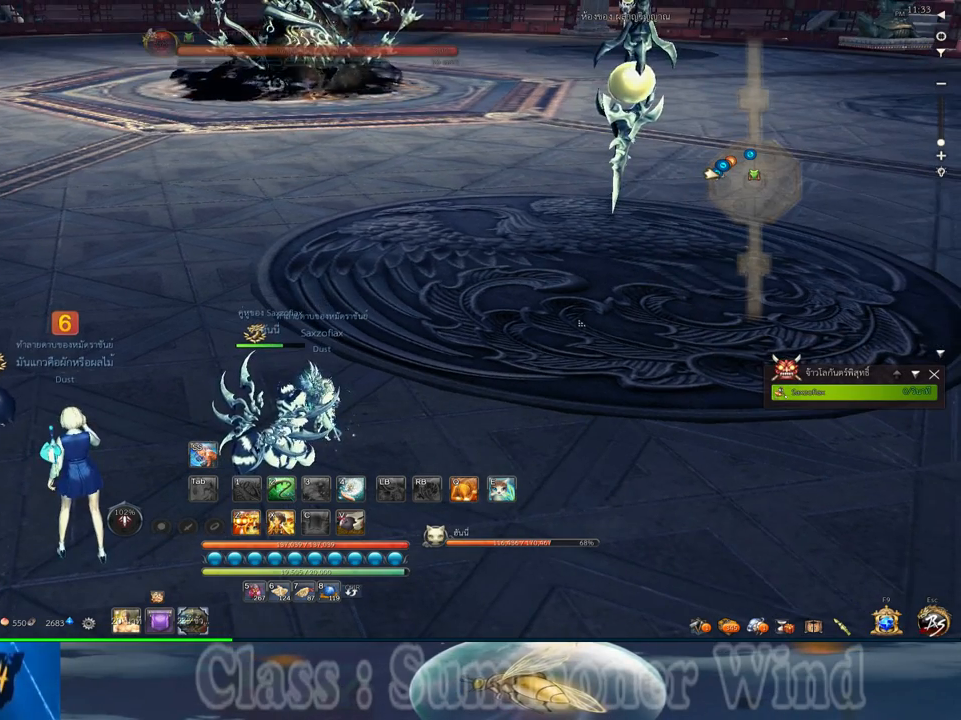
{"keys": [], "mouse": [], "events": [[17, "alt", "up"], [17, "tab", "up"]]}
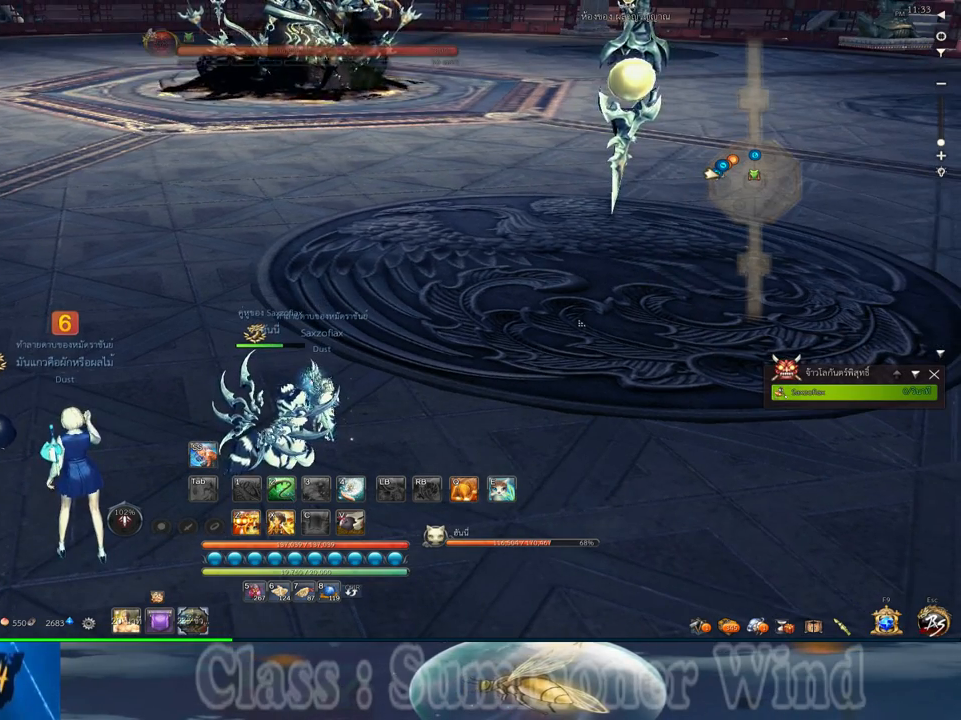
{"keys": [], "mouse": [], "events": []}
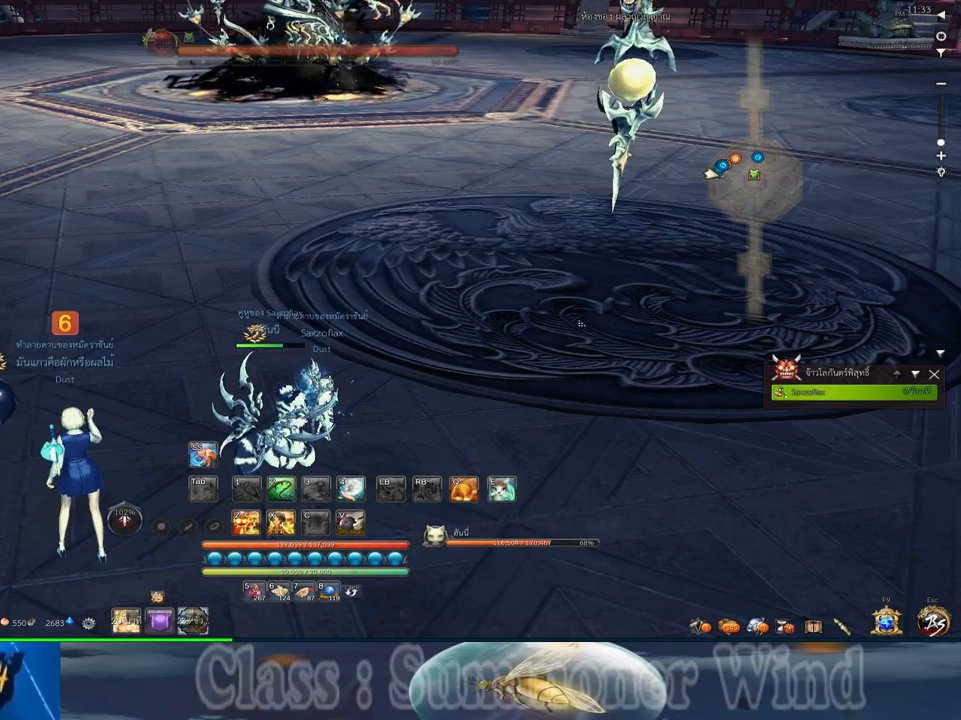
{"keys": [], "mouse": ["left"], "events": [[134, "mouse_left", "down"]]}
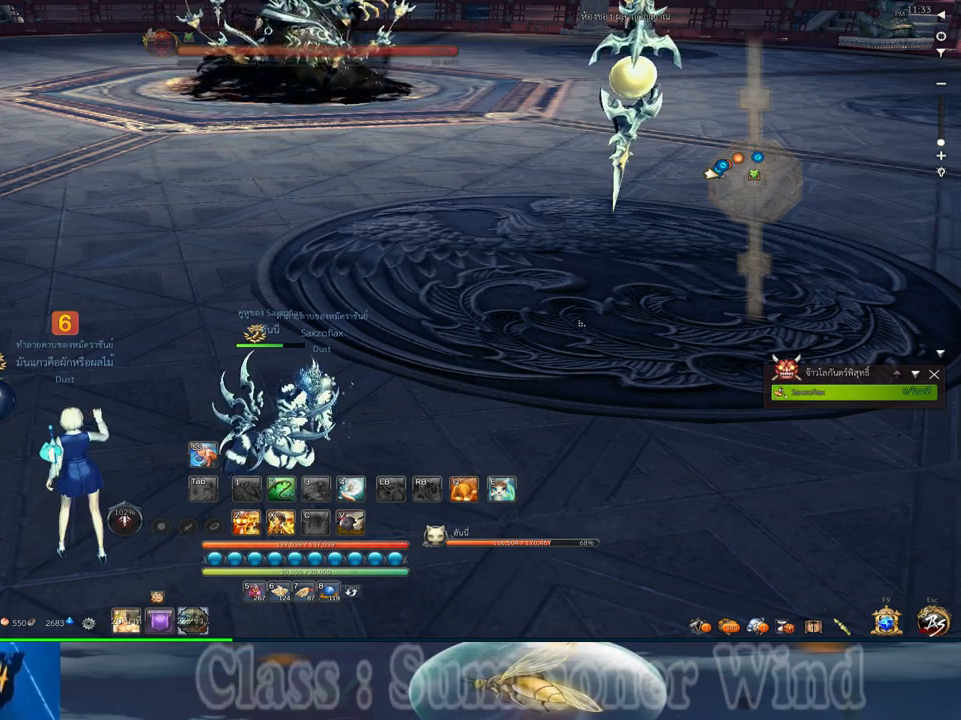
{"keys": [], "mouse": ["left"], "events": []}
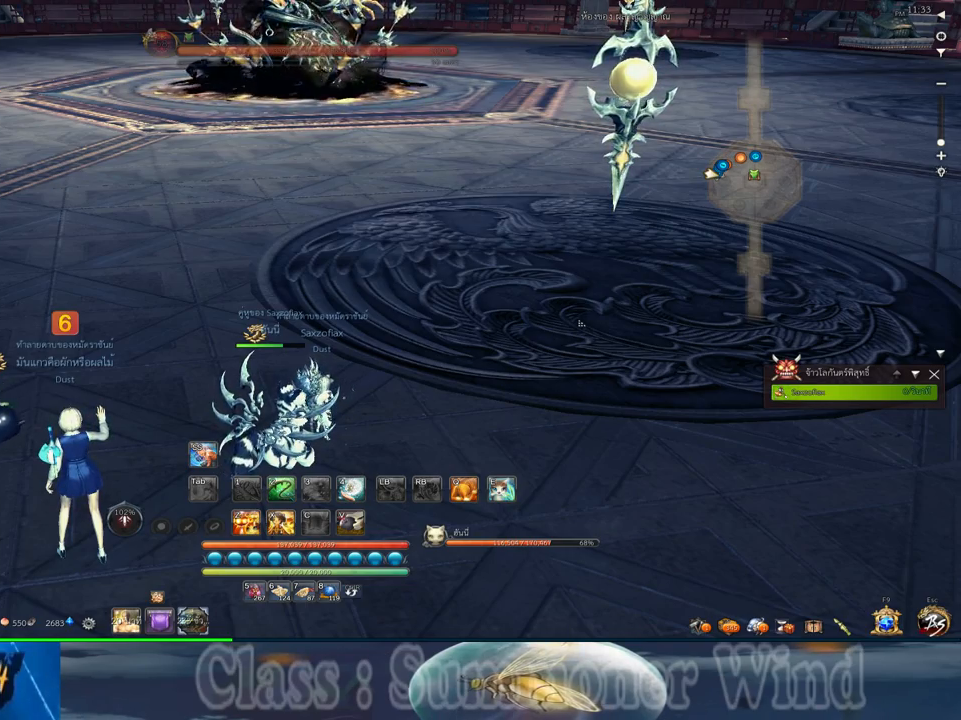
{"keys": [], "mouse": ["left"], "events": [[84, "mouse_left", "up"], [400, "mouse_left", "down"]]}
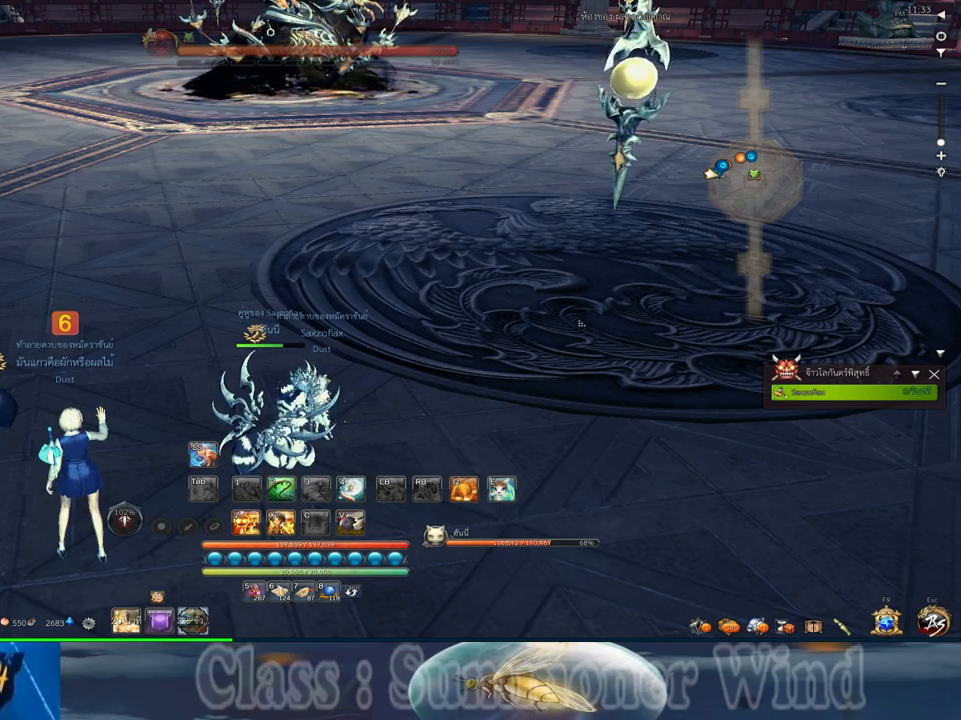
{"keys": [], "mouse": ["left"], "events": []}
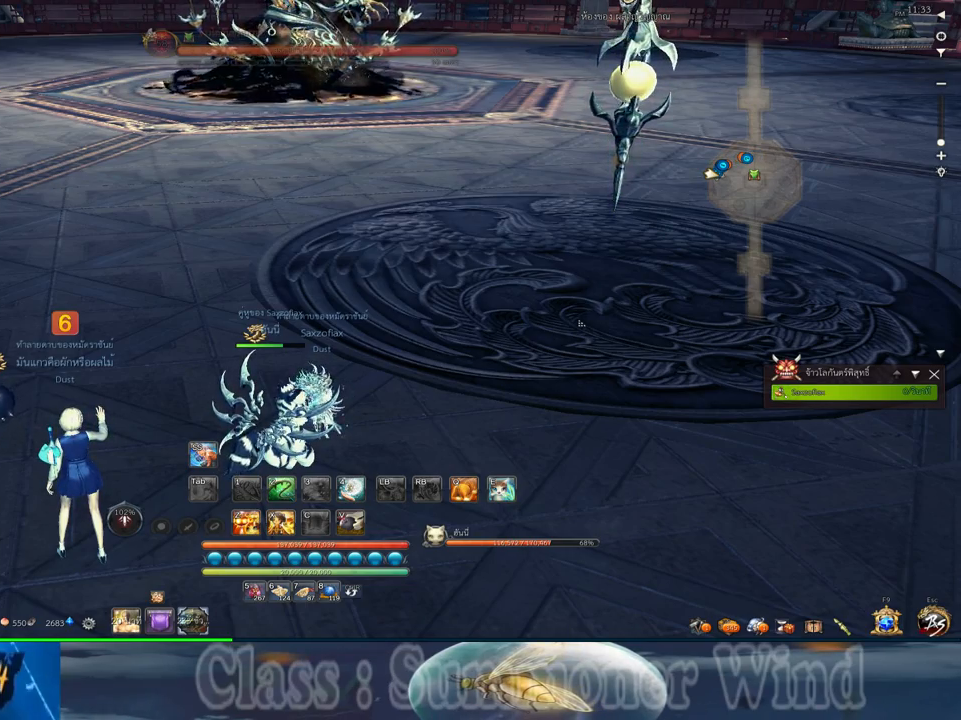
{"keys": [], "mouse": [], "events": [[17, "mouse_left", "up"]]}
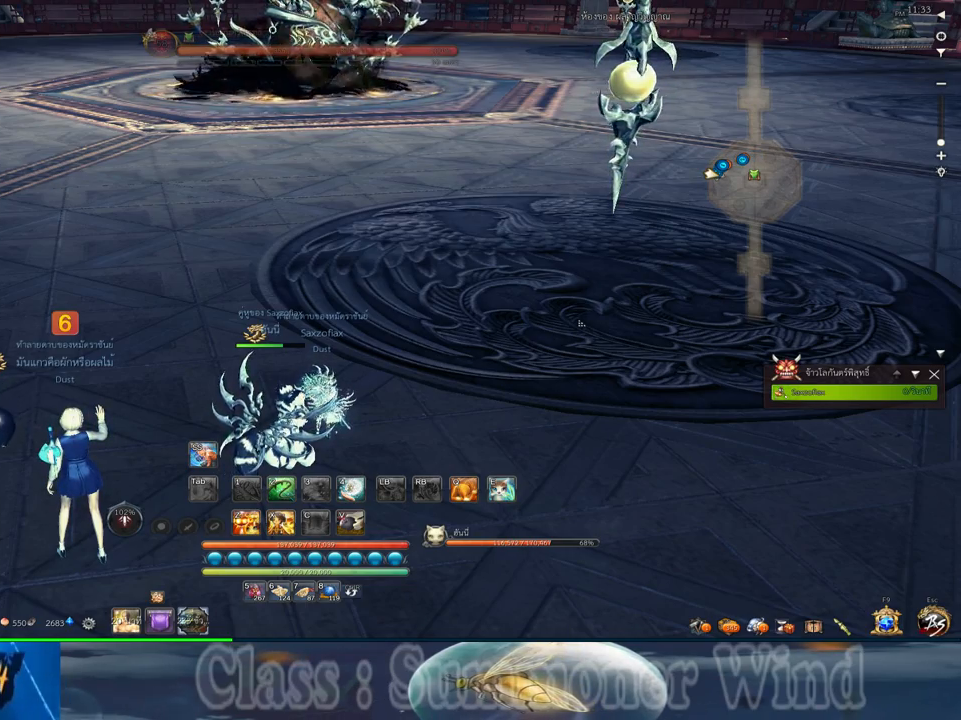
{"keys": ["d"], "mouse": [], "events": [[84, "mouse_right", "down"], [150, "mouse_right", "up"], [484, "d", "down"]]}
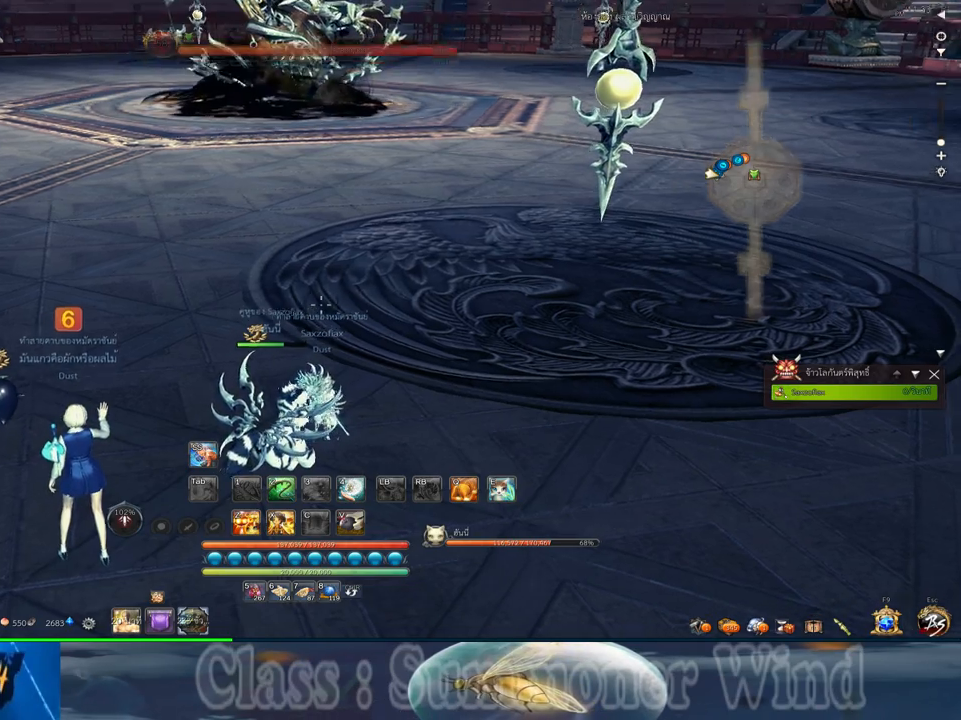
{"keys": [], "mouse": [], "events": [[484, "d", "up"]]}
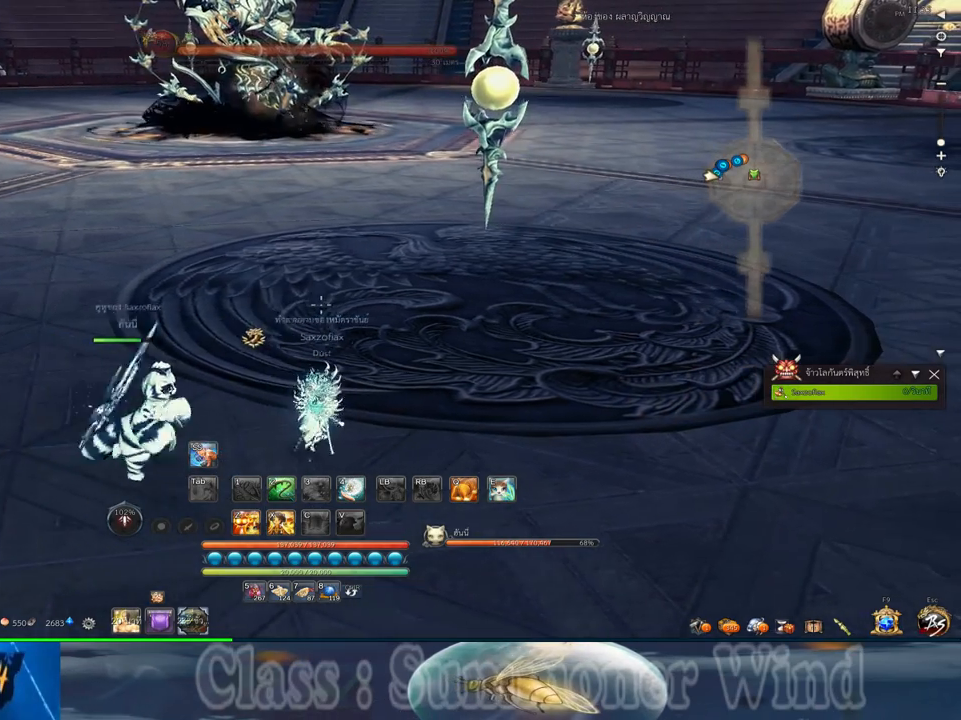
{"keys": [], "mouse": [], "events": []}